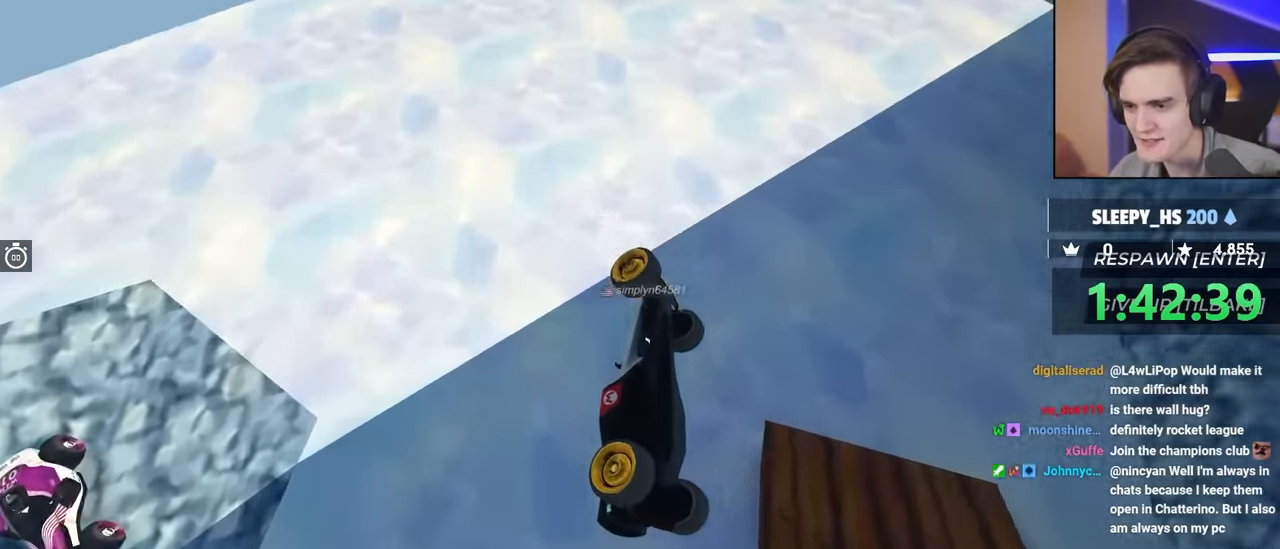
Gameplay with keyboard; each line is a JSON object with the keys held at the frame after it. "events" lists presses ("down") and releases ("up") of "brake", "down", "left", "right" and "up" between this image and that frame as [ms after this image, input, new state], when the widget could be followed in between. No other keys are recorded. Mouse input is not recorded. Key names are as the overlay labels them; some are game actions (e.g. jump) rather than physical keys.
{"keys": ["left", "up"], "events": [[83, "left", "down"], [183, "up", "down"]]}
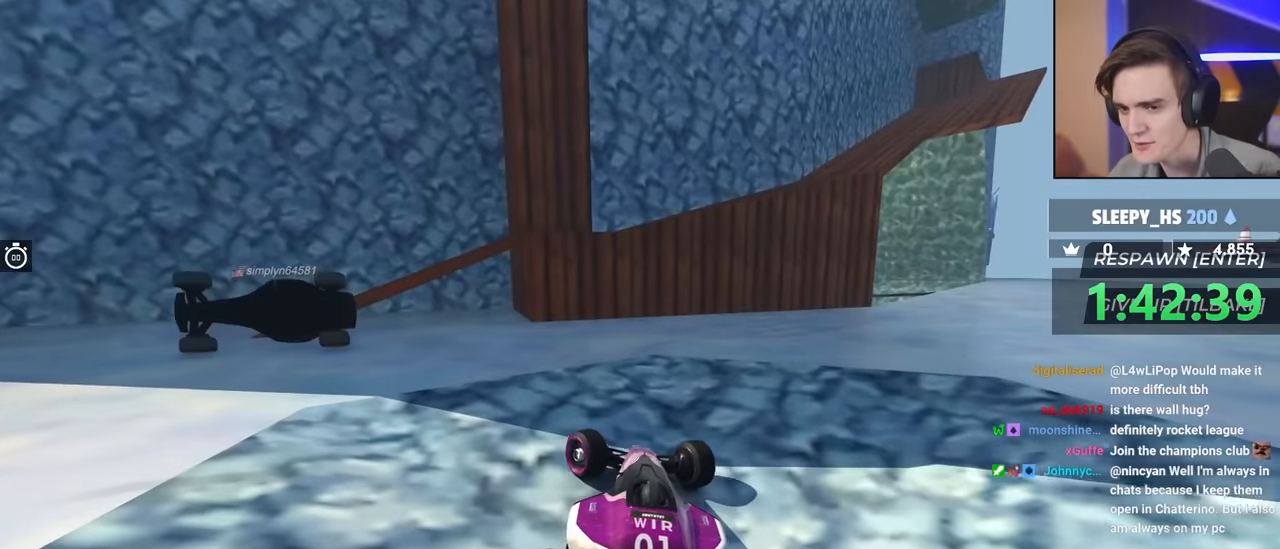
{"keys": ["down", "left", "up"], "events": [[183, "down", "down"]]}
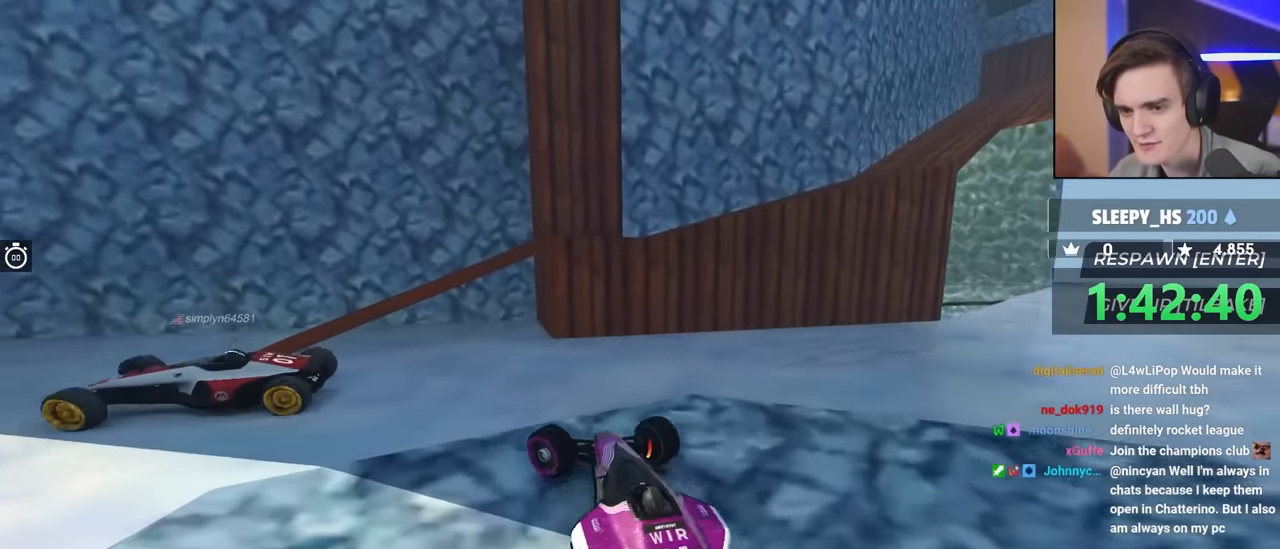
{"keys": ["down", "left", "up"], "events": []}
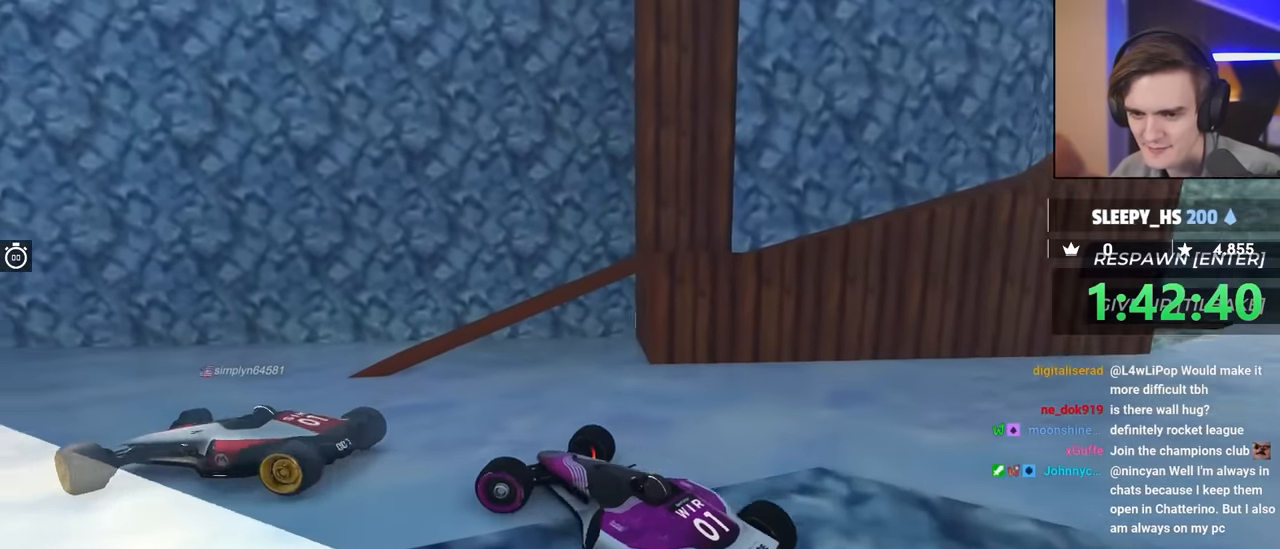
{"keys": ["right"], "events": [[167, "right", "down"], [217, "left", "up"], [317, "down", "up"], [317, "up", "up"]]}
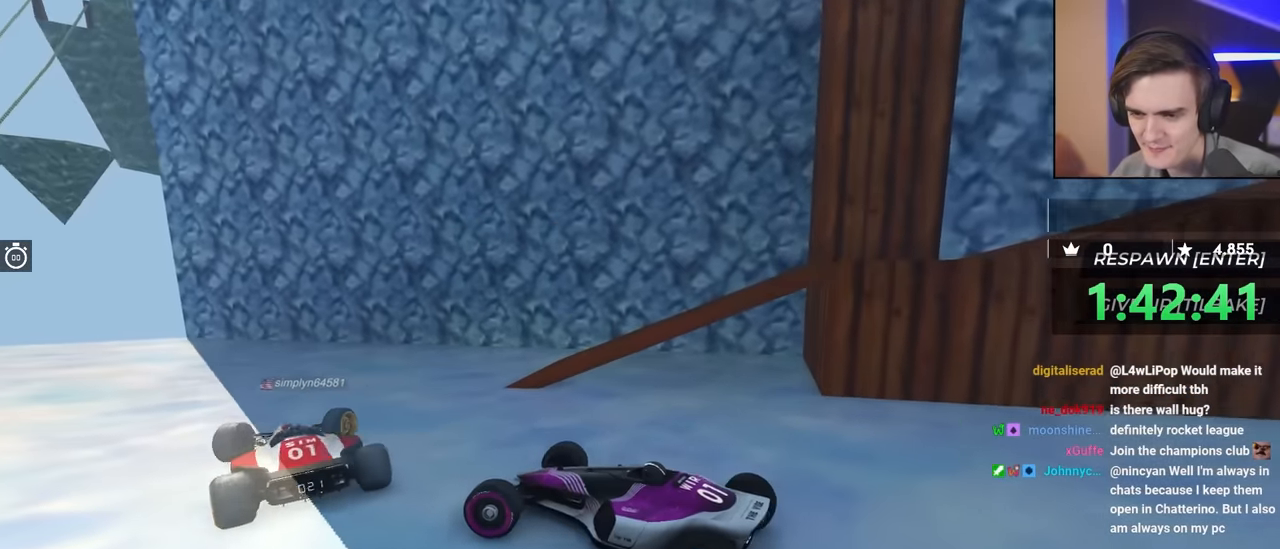
{"keys": ["right"], "events": []}
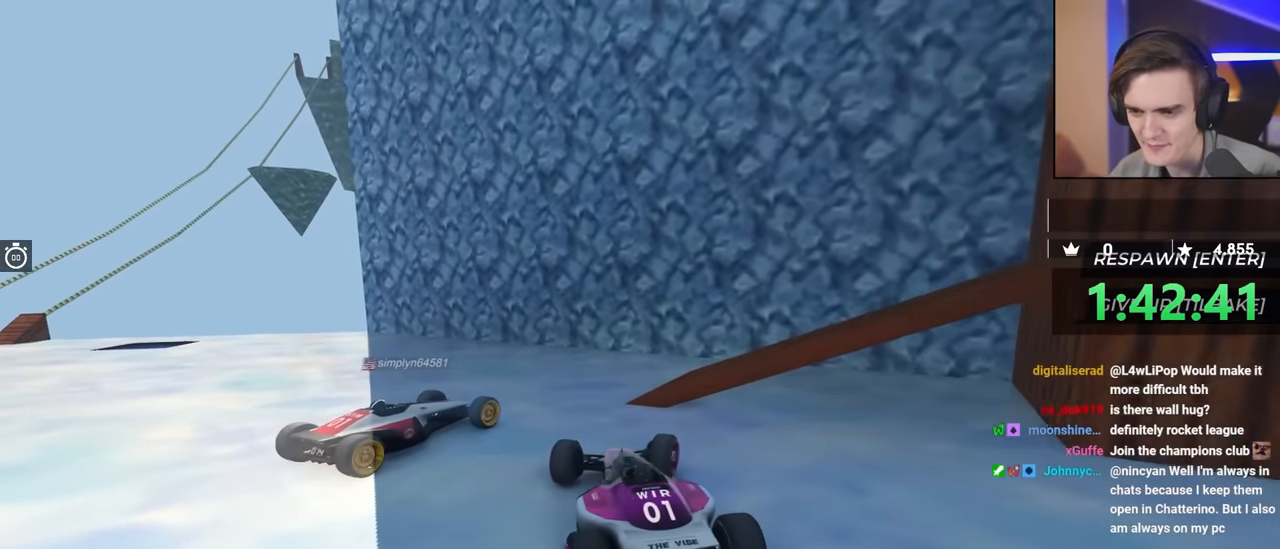
{"keys": [], "events": [[400, "right", "up"]]}
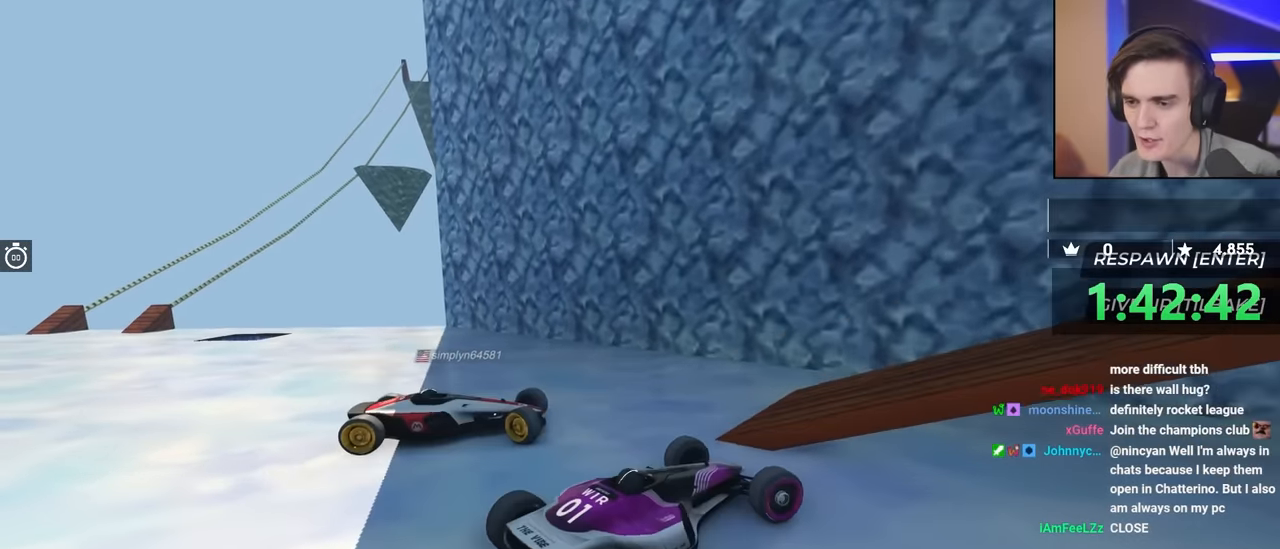
{"keys": [], "events": []}
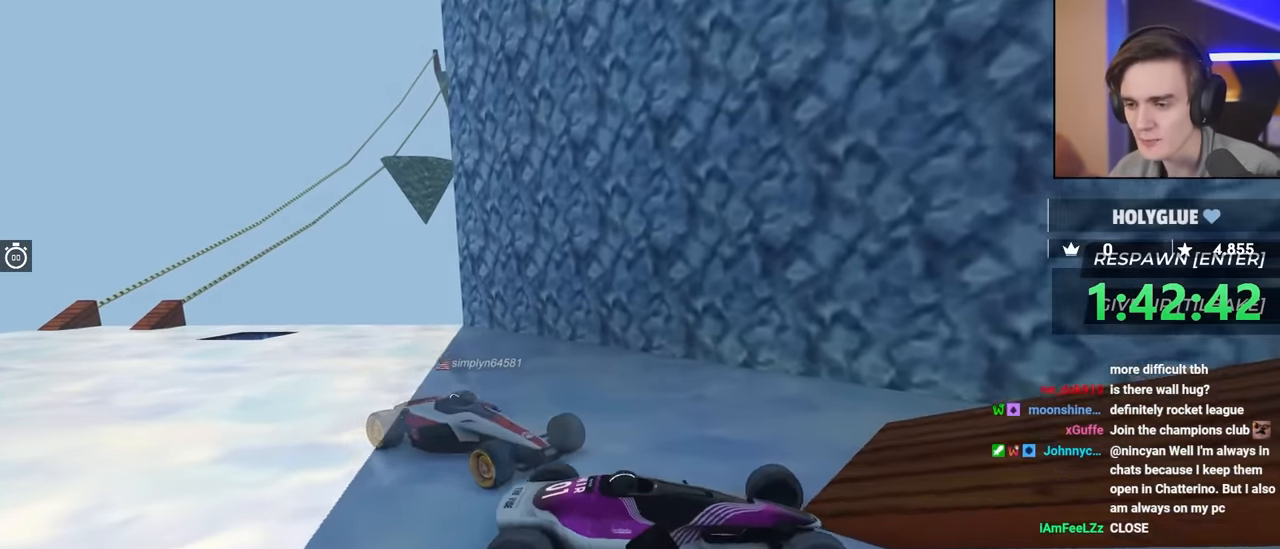
{"keys": ["up"], "events": [[50, "brake", "down"], [100, "up", "down"], [333, "brake", "up"]]}
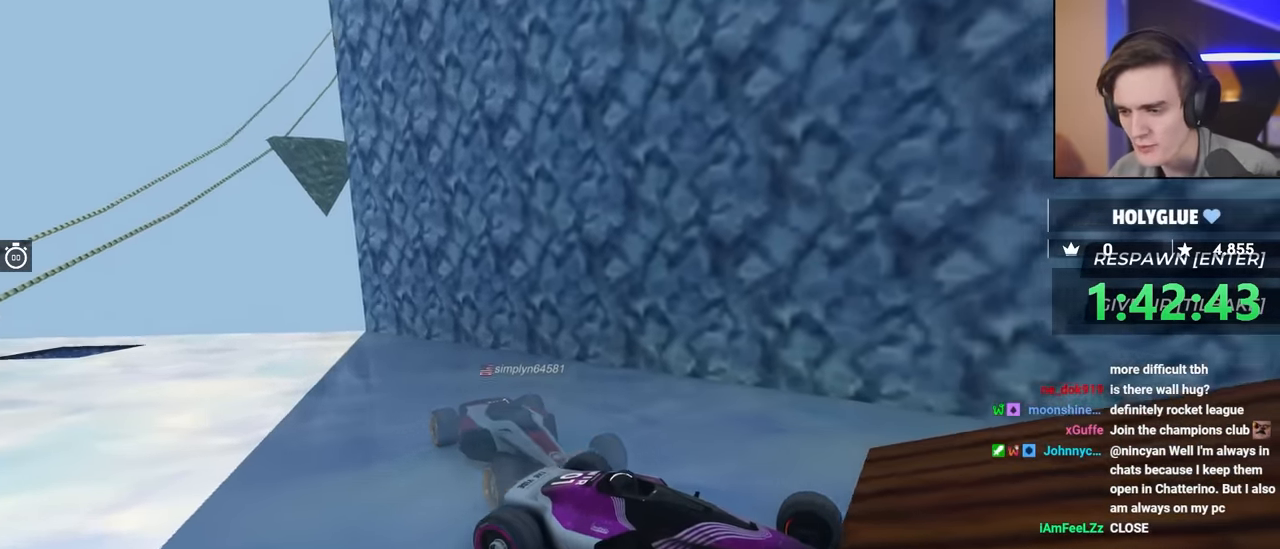
{"keys": ["up"], "events": [[250, "left", "down"], [400, "left", "up"]]}
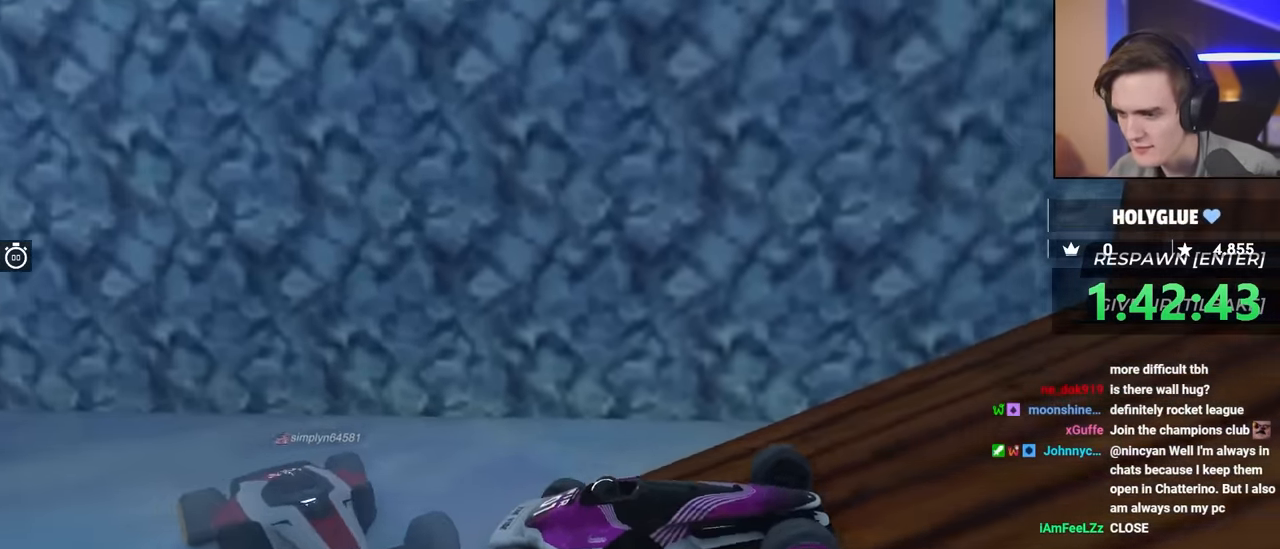
{"keys": ["right", "up"], "events": [[83, "left", "down"], [200, "left", "up"], [433, "right", "down"]]}
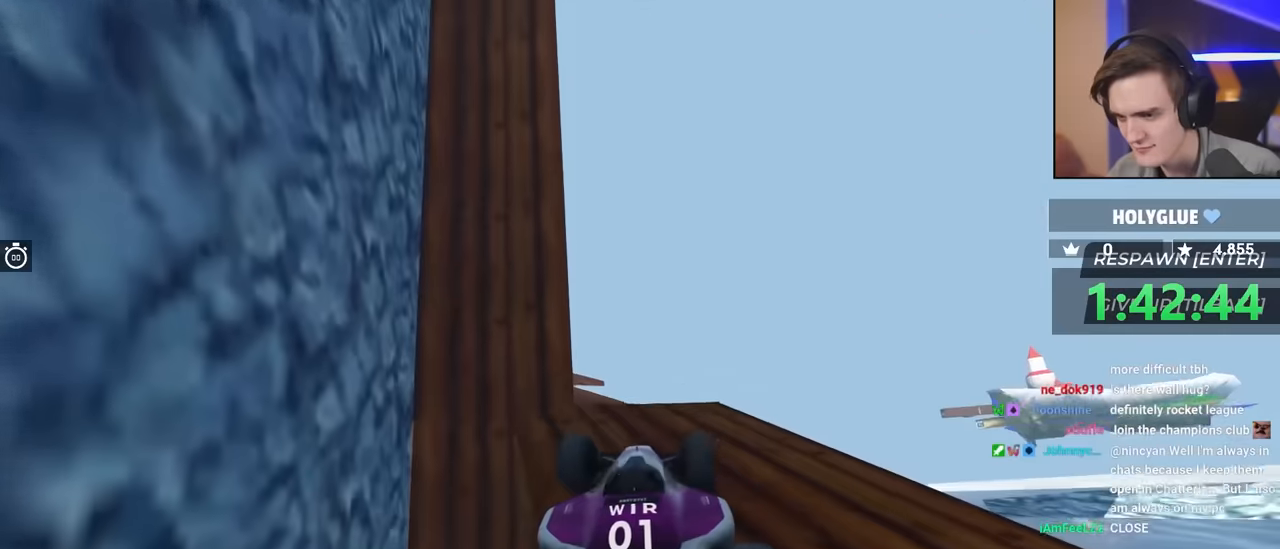
{"keys": ["up"], "events": [[33, "right", "up"]]}
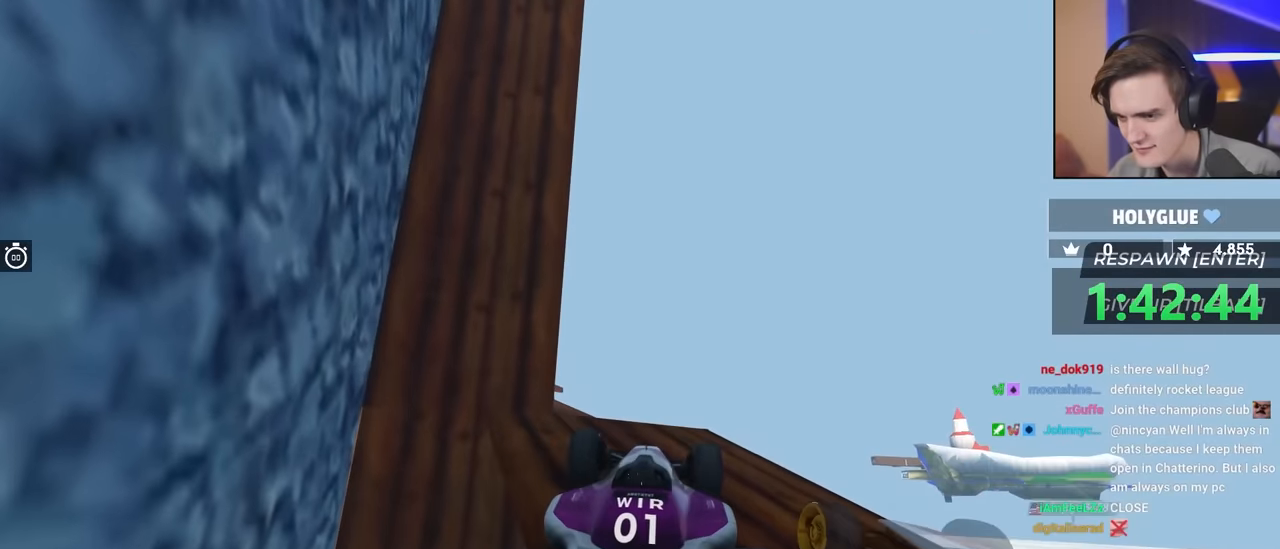
{"keys": ["left", "up"], "events": [[100, "left", "down"], [333, "left", "up"], [433, "left", "down"]]}
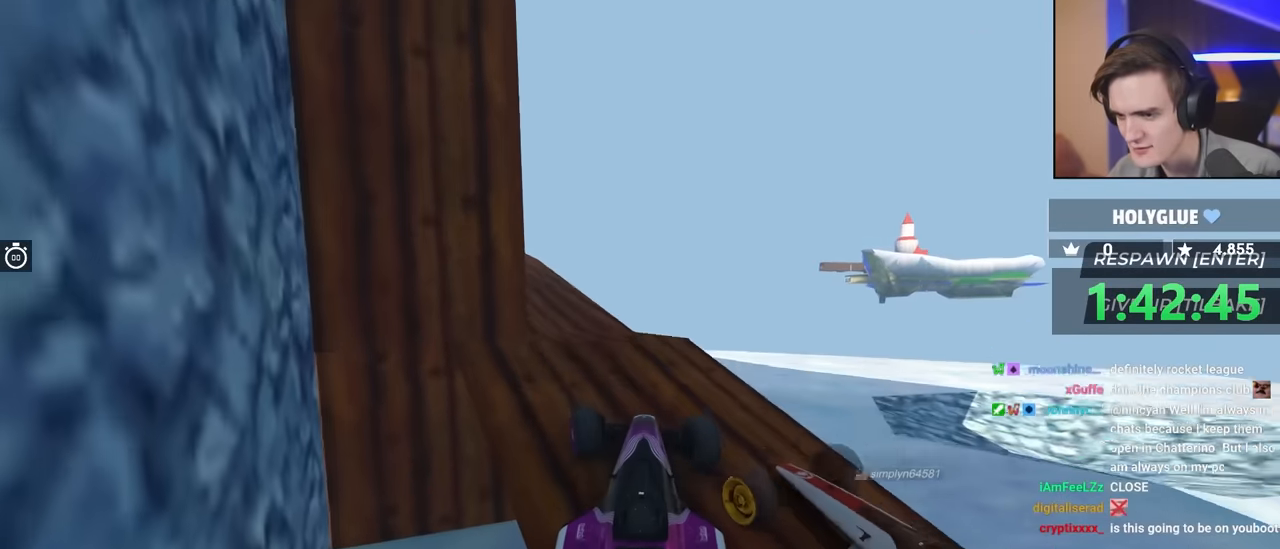
{"keys": ["left", "up"], "events": []}
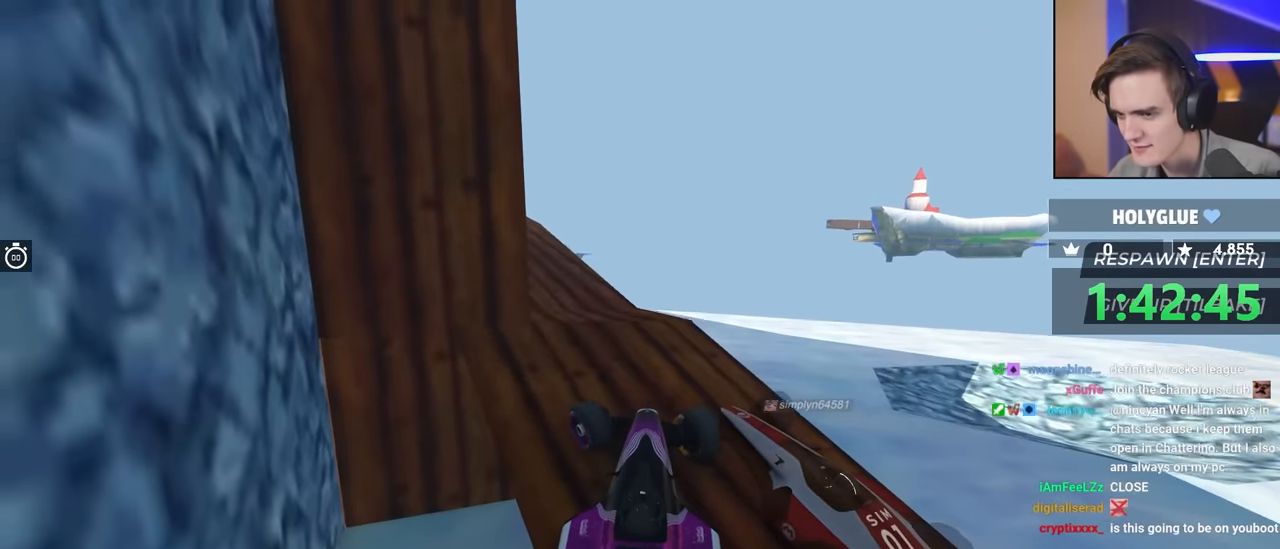
{"keys": ["left", "up"], "events": []}
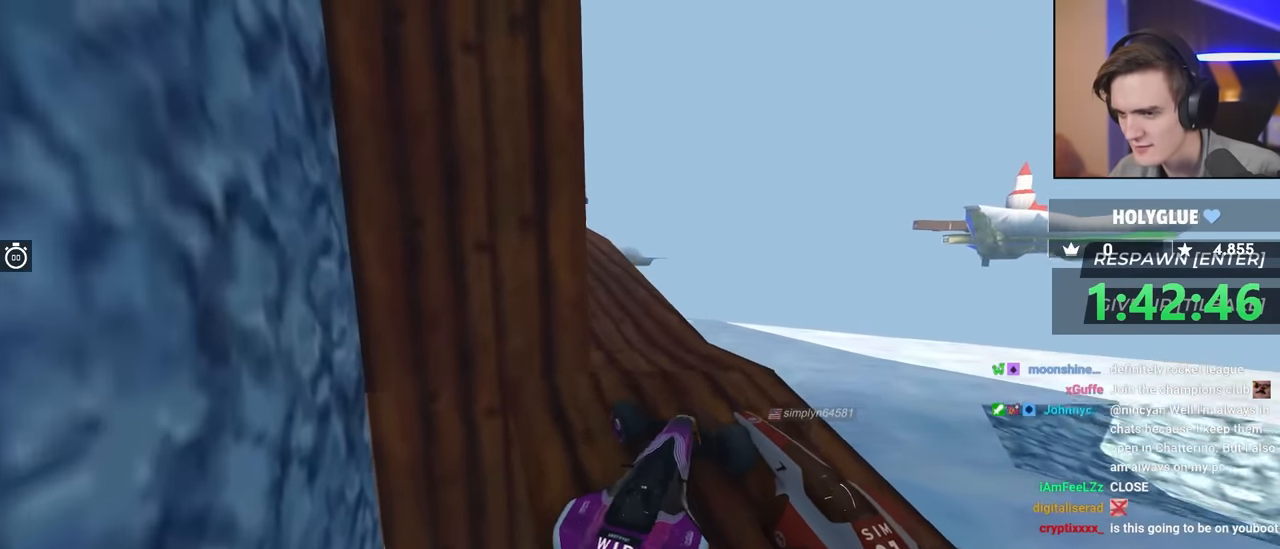
{"keys": ["left", "up"], "events": []}
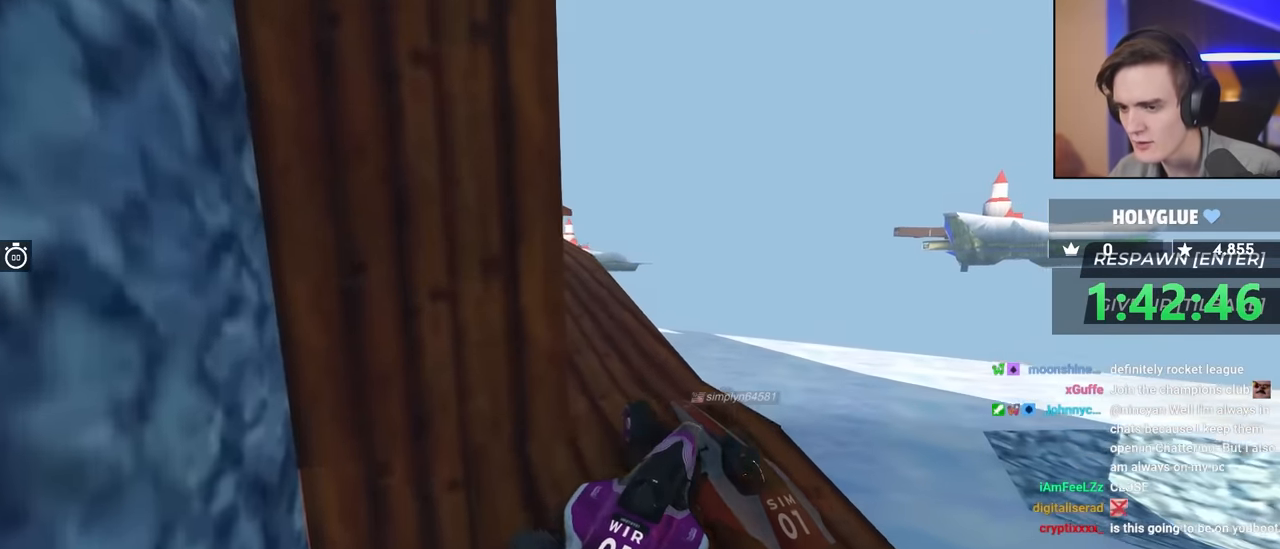
{"keys": ["left", "up"], "events": [[66, "up", "up"], [216, "up", "down"]]}
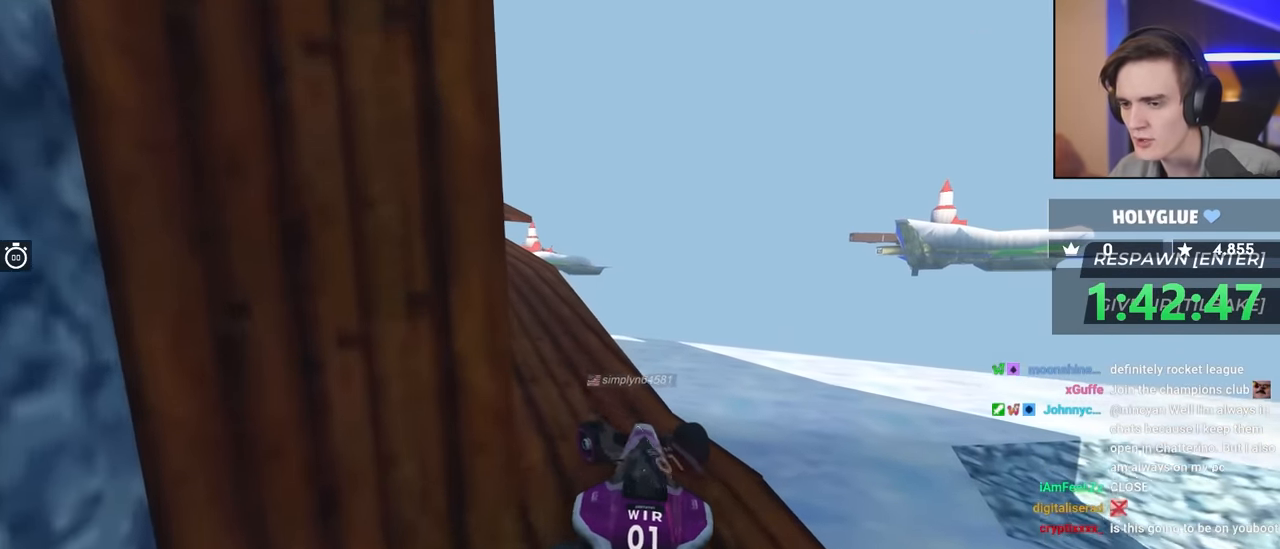
{"keys": ["left", "up"], "events": []}
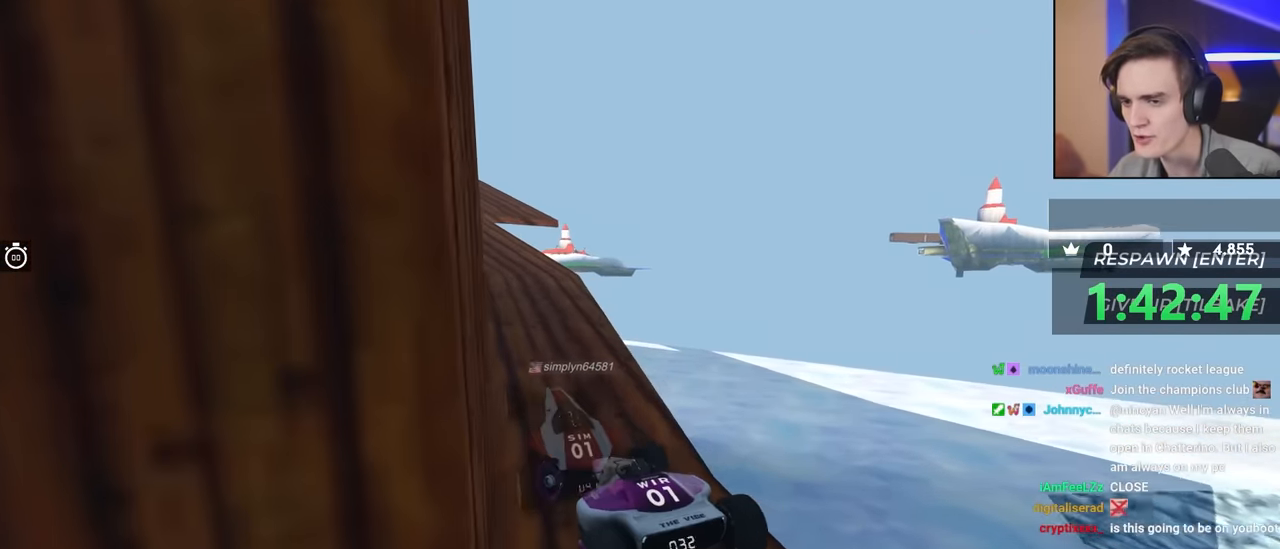
{"keys": ["right", "up"], "events": [[50, "left", "up"], [150, "right", "down"], [350, "right", "up"], [483, "right", "down"]]}
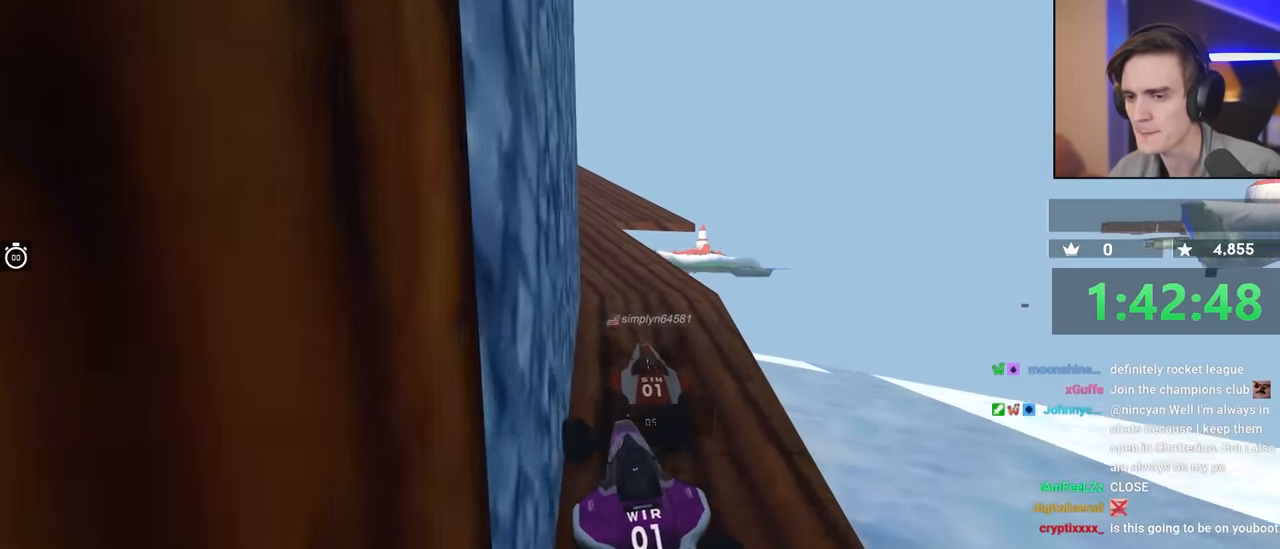
{"keys": ["up"], "events": [[133, "right", "up"], [216, "left", "down"], [366, "left", "up"]]}
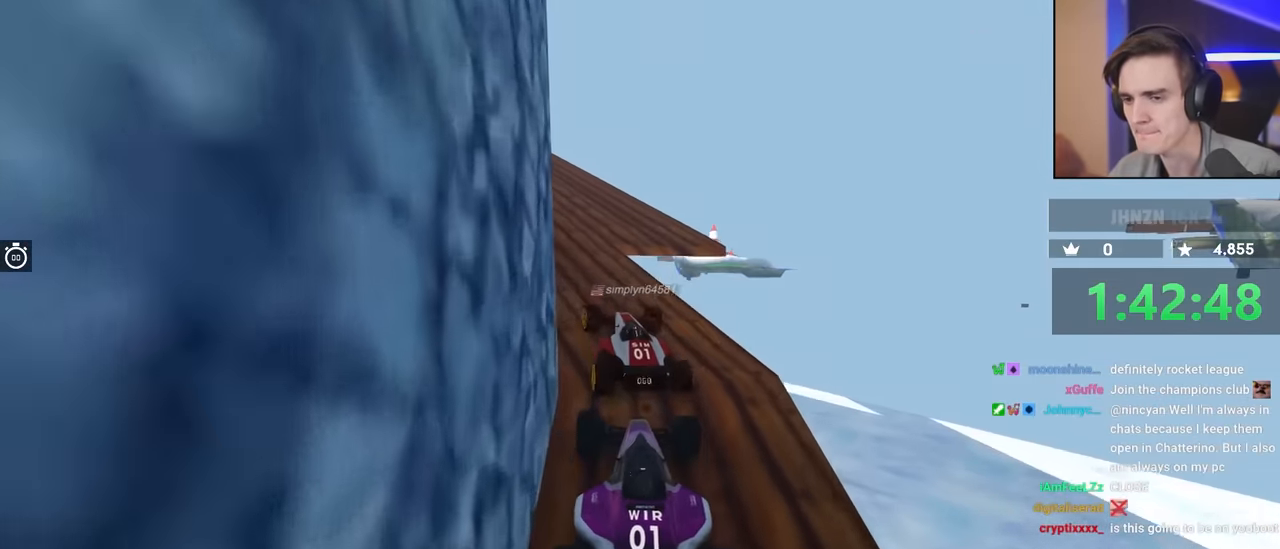
{"keys": ["up"], "events": [[233, "left", "down"], [333, "left", "up"]]}